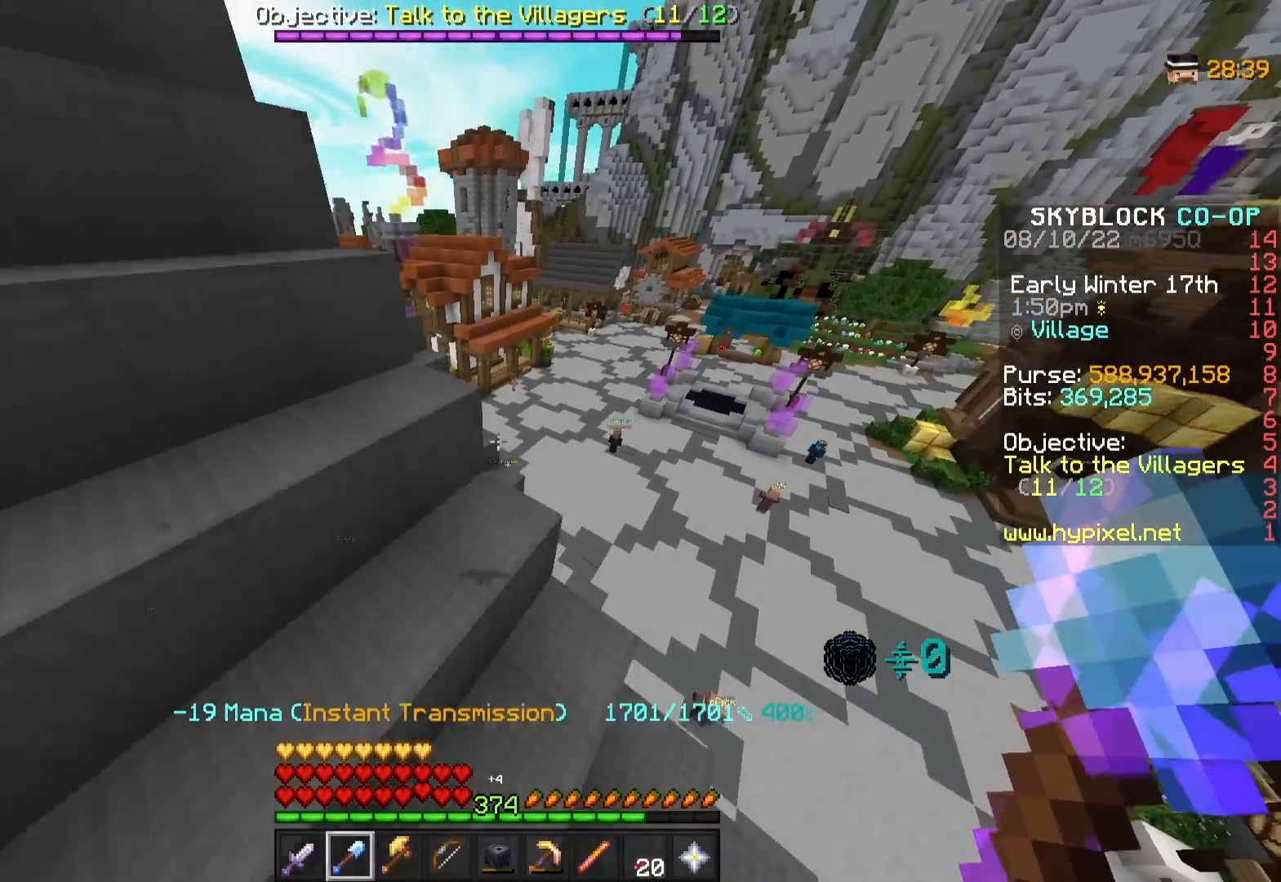
Gameplay with keyboard and mouse; each line is a JSON object with the keys and mouse buttons held at the frame after it. "events" lists presses ("down") and releases ("up") of "a", "d", "s", "w", "mouse_left" and "mouse_right" between this image and that frame as [ms after this image, input, new state], when the widget could be followed in between. "mouse_left", "mouse_right" = the "left", "right" buttons of the "mouse" list. No other keys are recorded. Fast repeated clicks can show as one long hold. Mouse movement is not recorded.
{"keys": ["w"], "mouse": [], "events": [[100, "w", "down"], [367, "a", "up"]]}
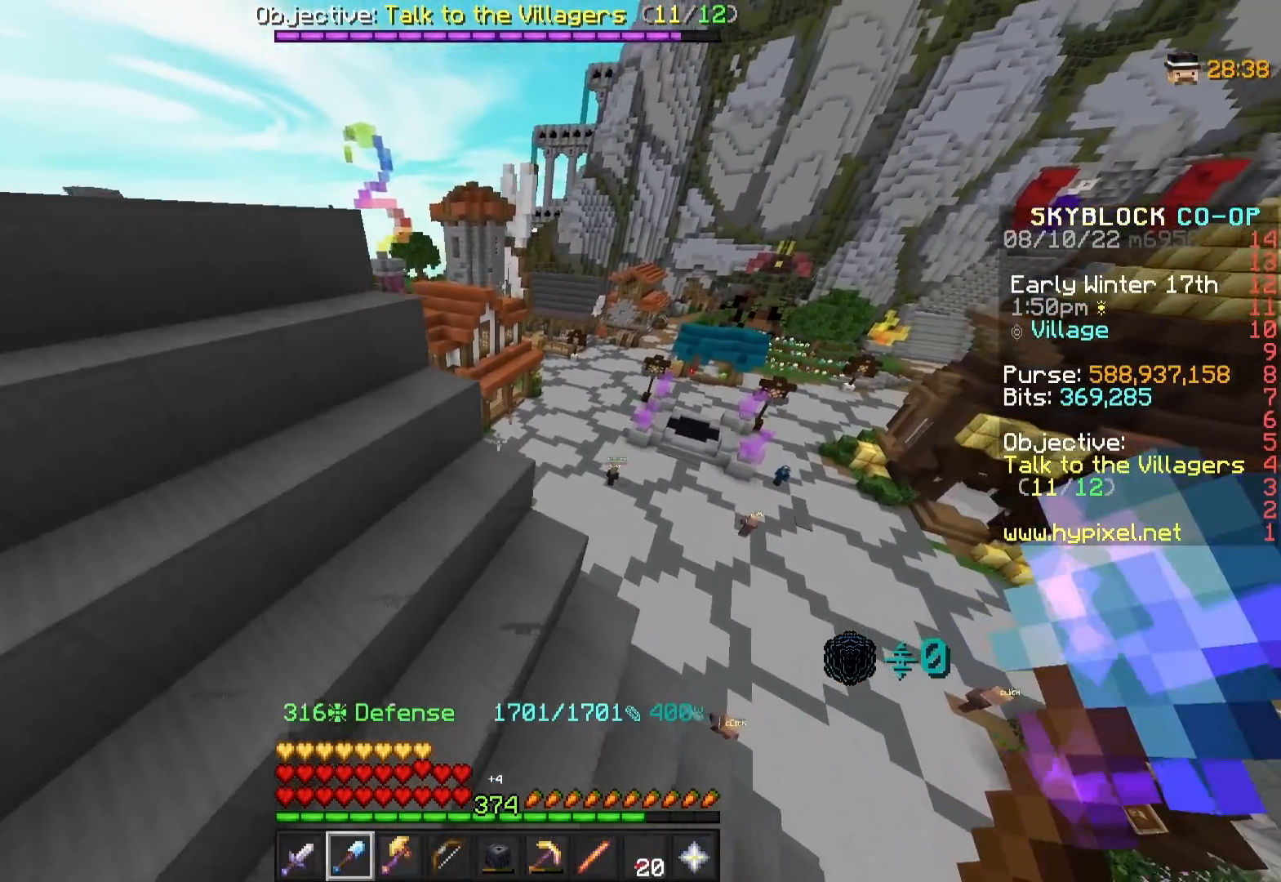
{"keys": ["a", "w"], "mouse": [], "events": [[300, "a", "down"]]}
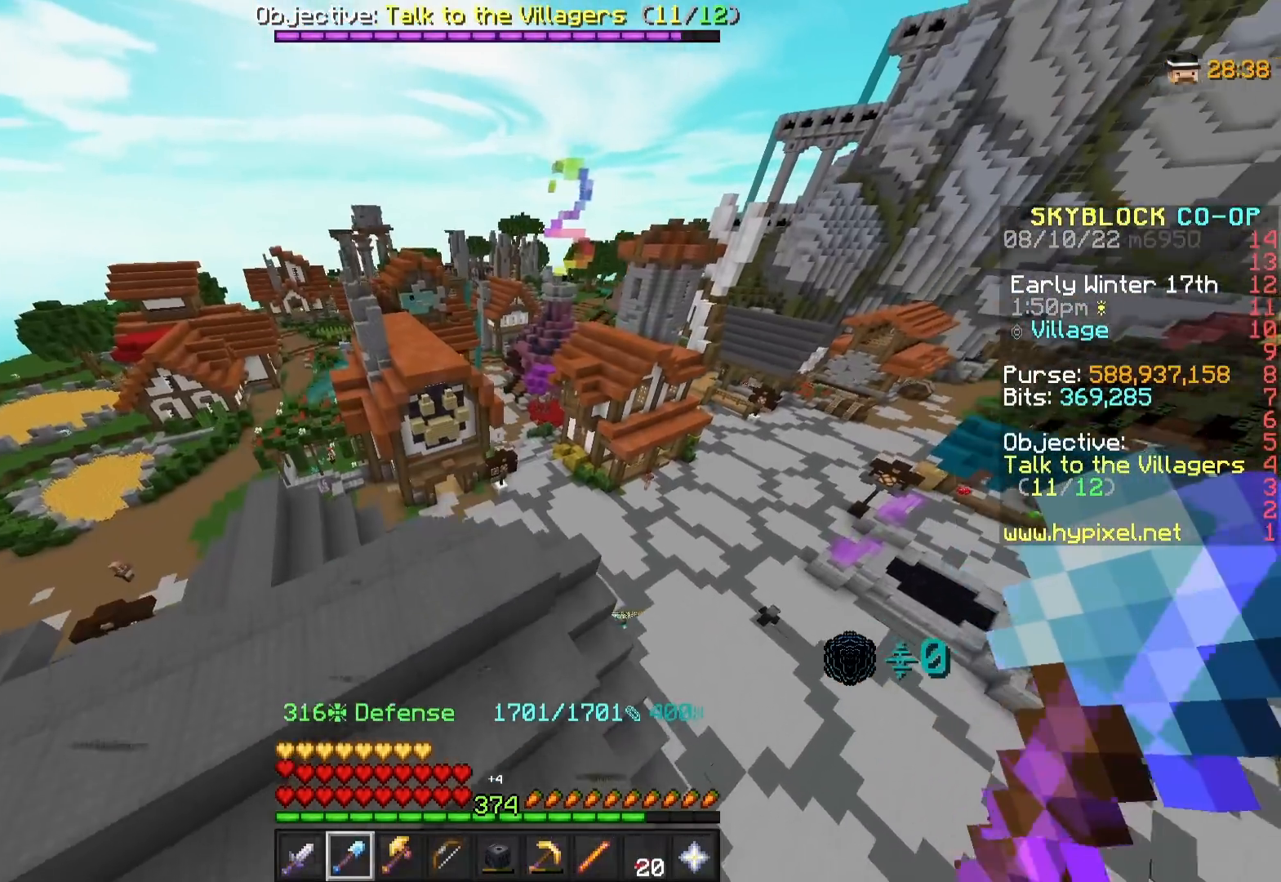
{"keys": ["w"], "mouse": [], "events": [[17, "a", "up"]]}
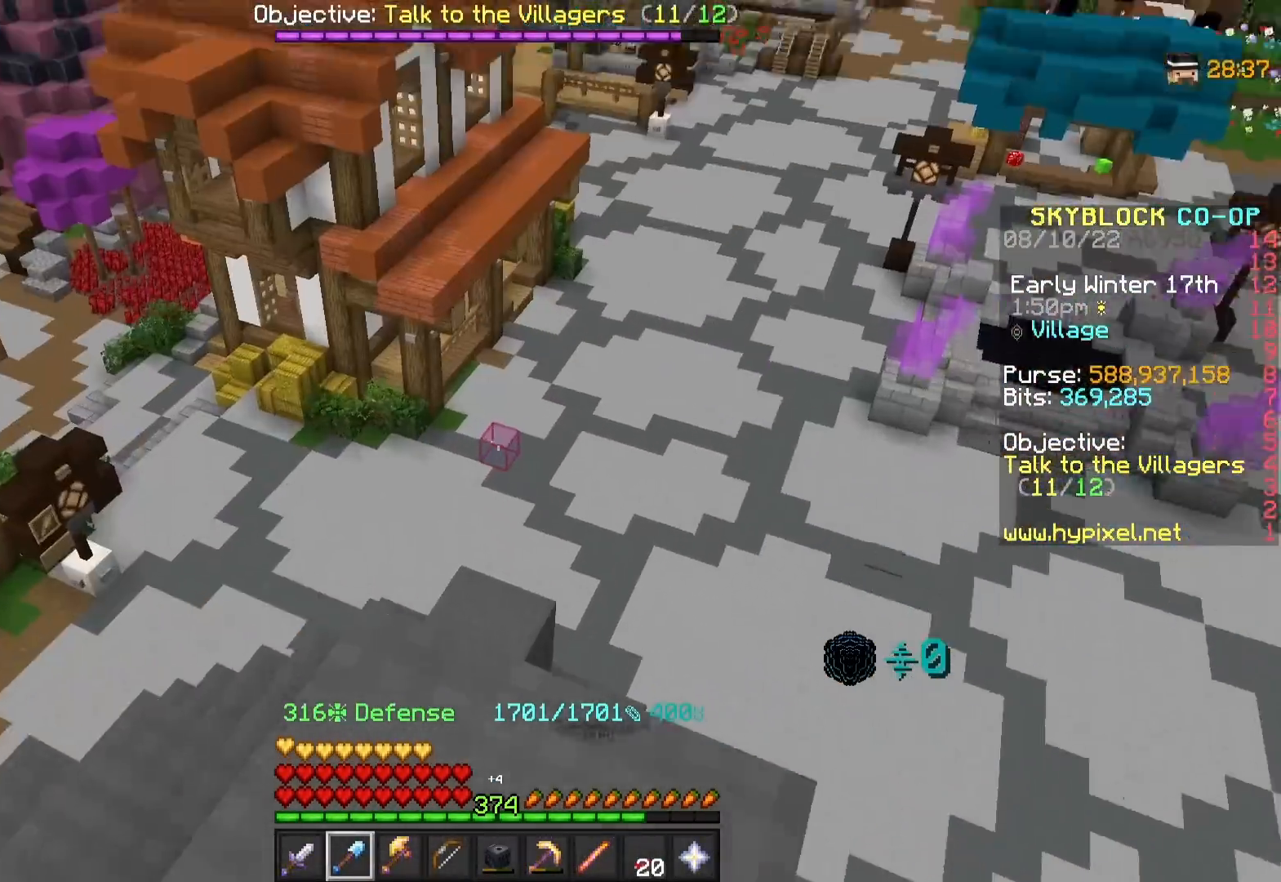
{"keys": [], "mouse": [], "events": [[183, "w", "up"], [383, "s", "down"], [400, "s", "up"]]}
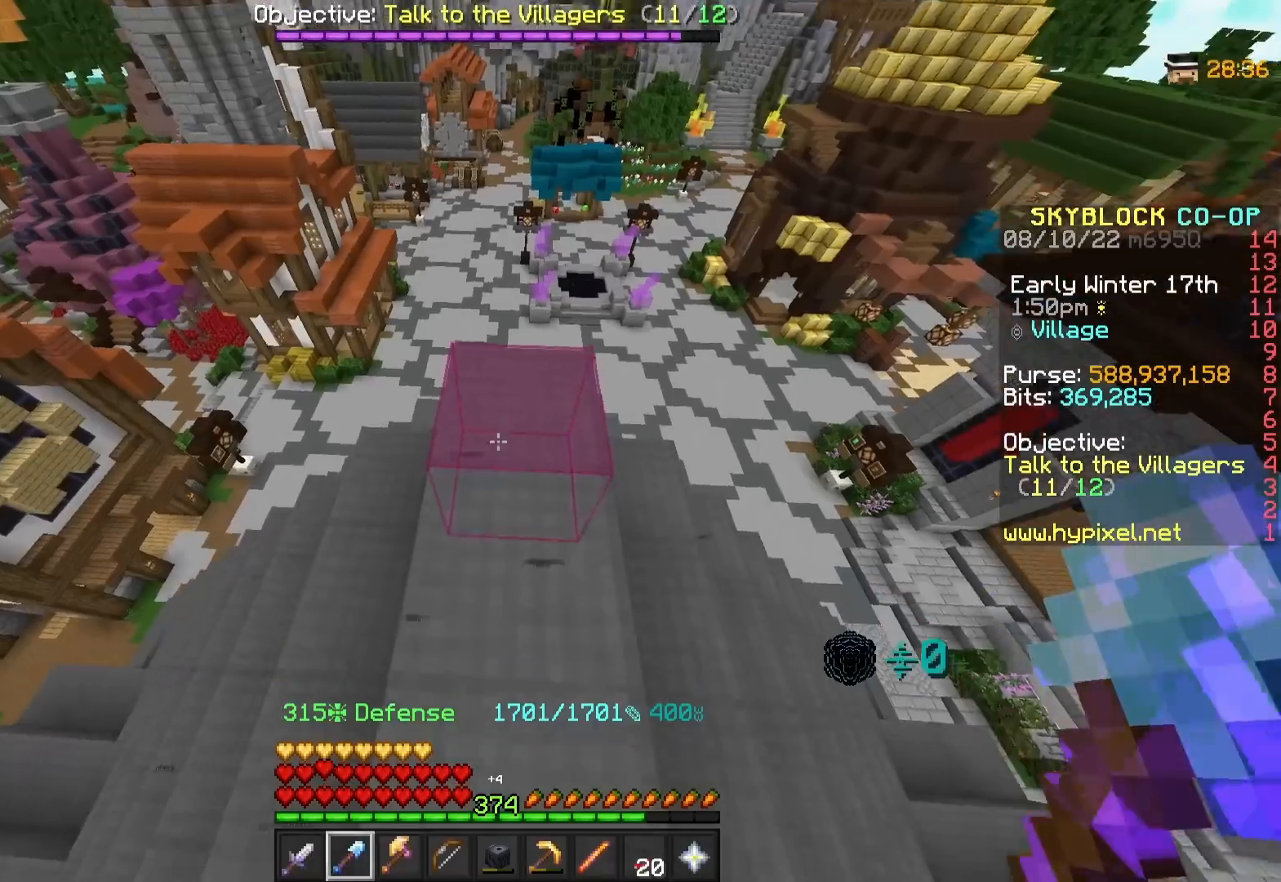
{"keys": [], "mouse": [], "events": []}
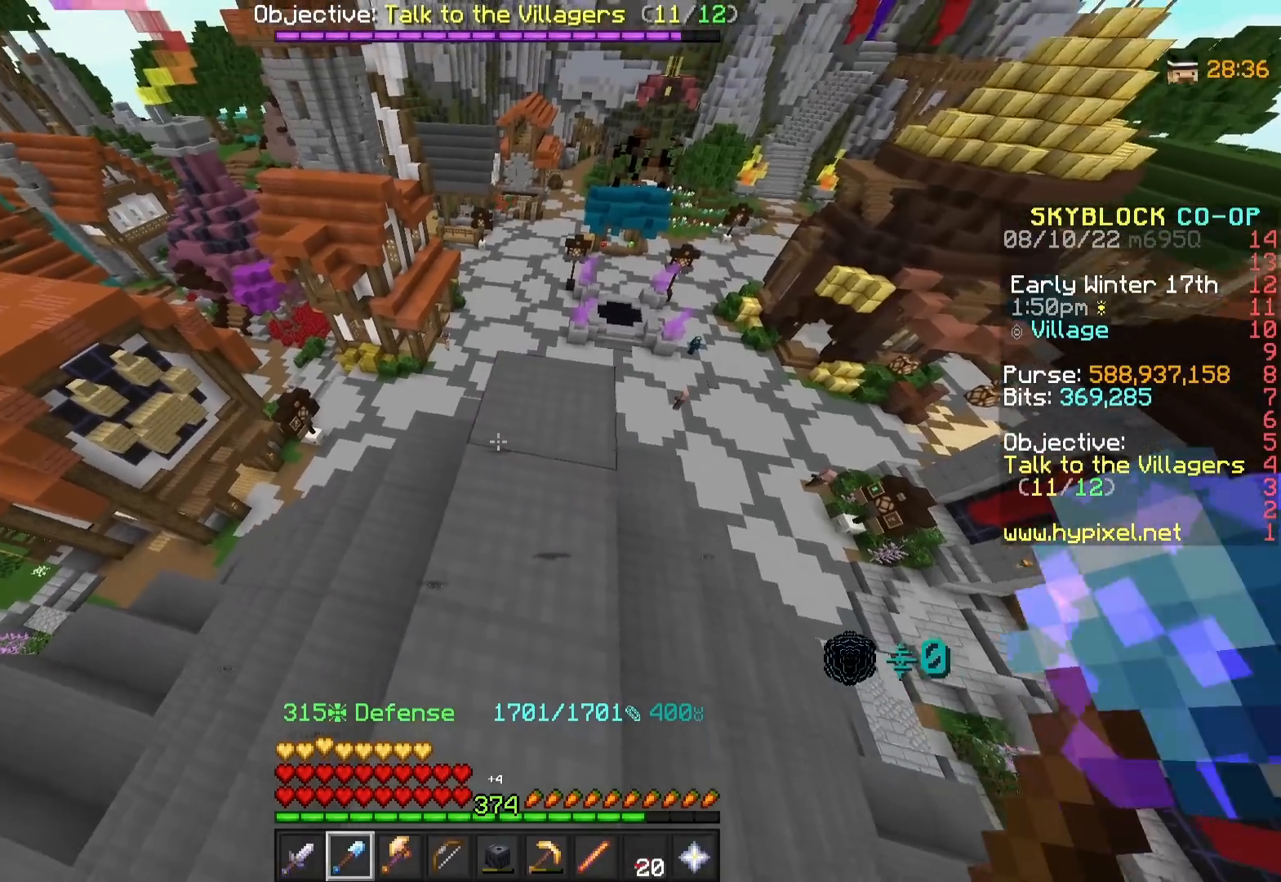
{"keys": ["w"], "mouse": [], "events": [[483, "w", "down"]]}
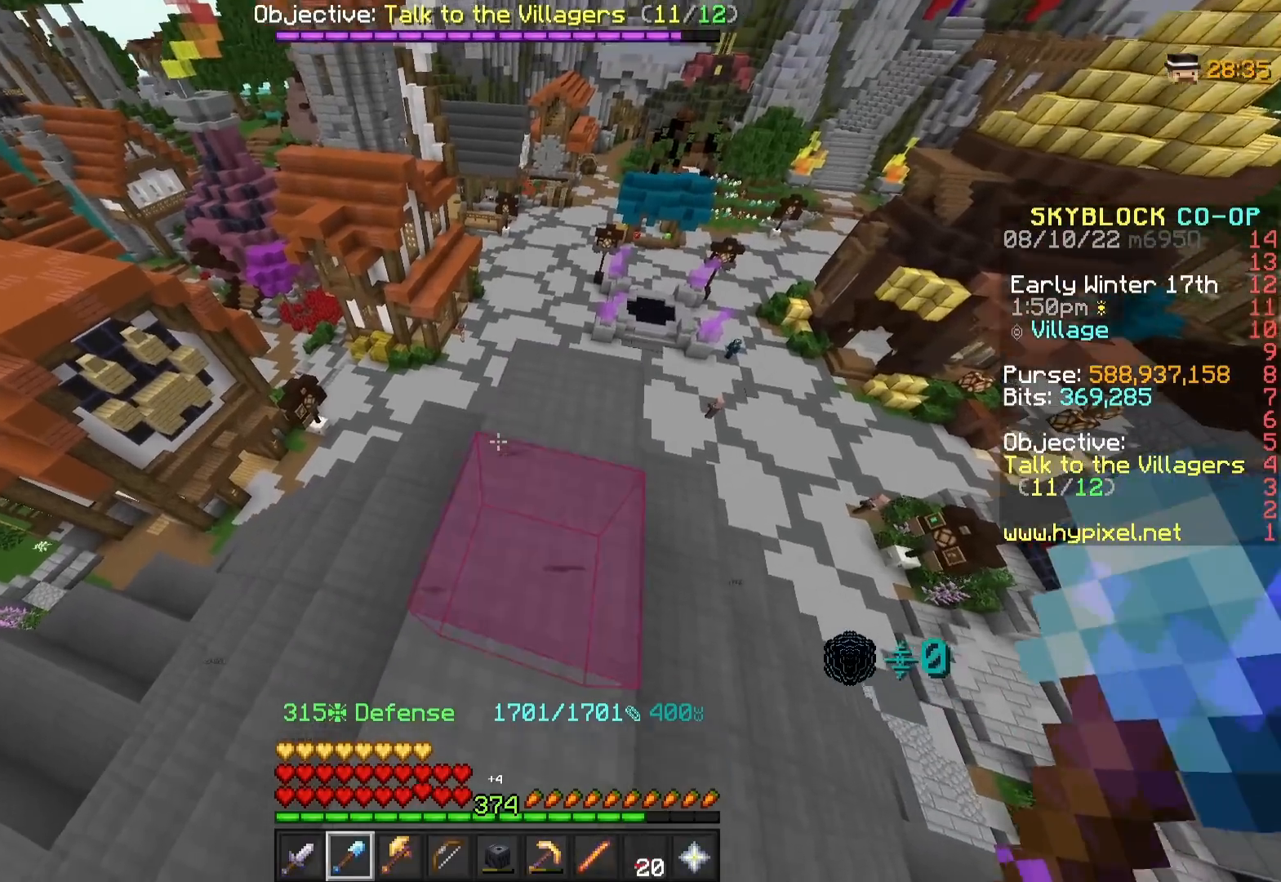
{"keys": [], "mouse": [], "events": [[33, "w", "up"]]}